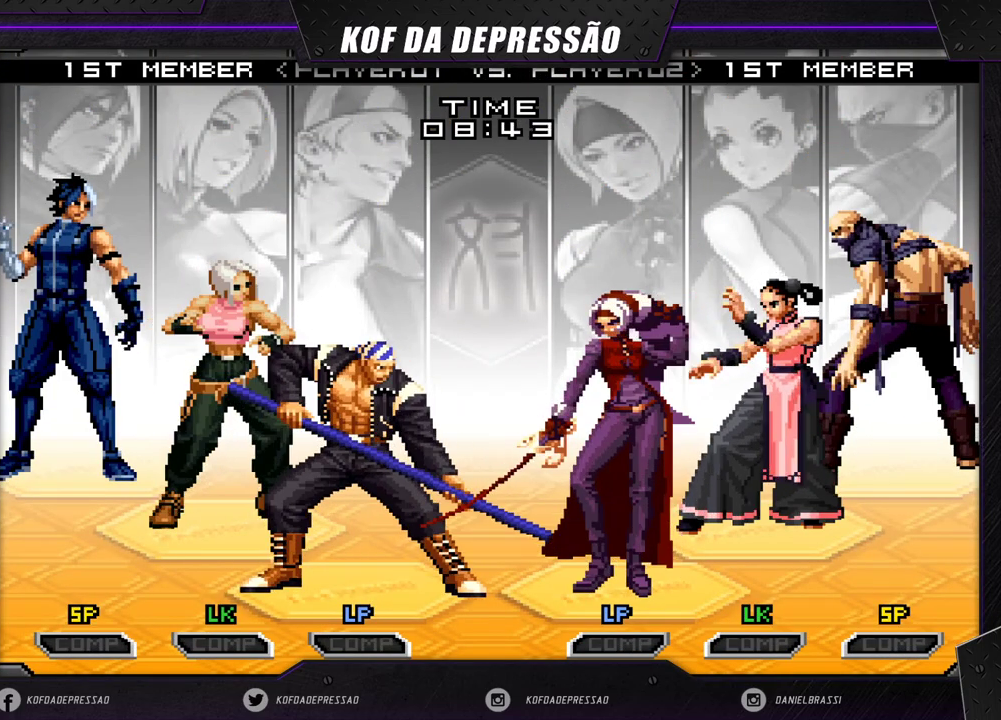
Gameplay with a controller (arcade stick); each line is a JSON object with the inputs held at the frame after it (dt_ms = milliseconds from this image to that frame). "events" lists button and stick changes between this image and that frame as [ms after this image, input, new state], when the widget could be followed in between. Not read: L3 R3 SQUARE TRIANGLE.
{"dt_ms": 500, "buttons": ["R1"], "left_stick": "center"}
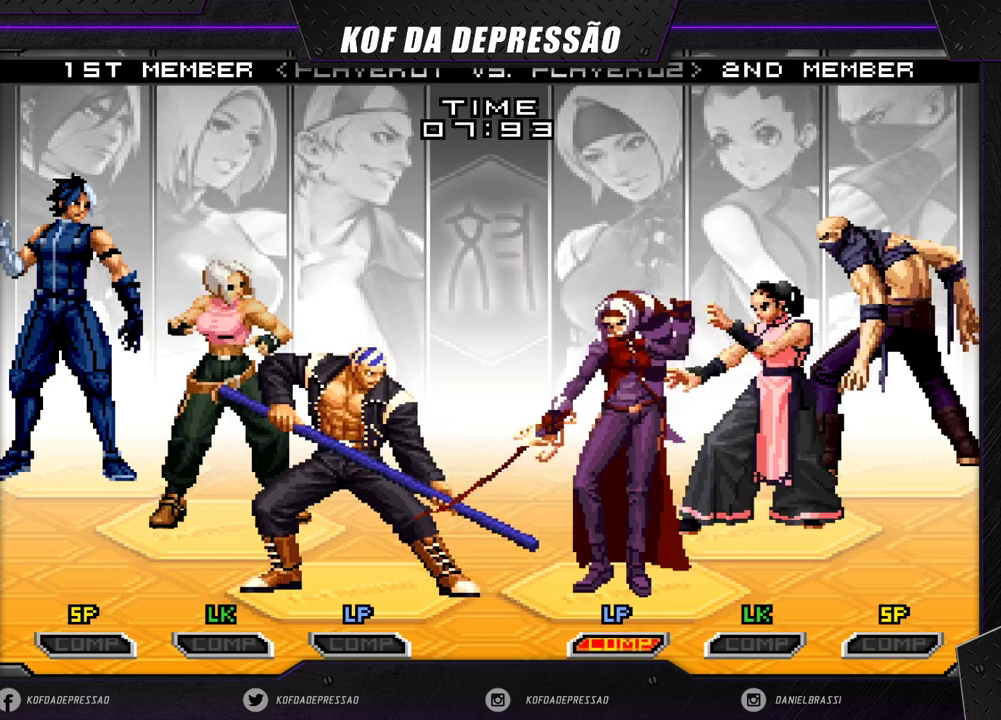
{"dt_ms": 500, "buttons": [], "left_stick": "center", "events": [[133, "R1", "up"]]}
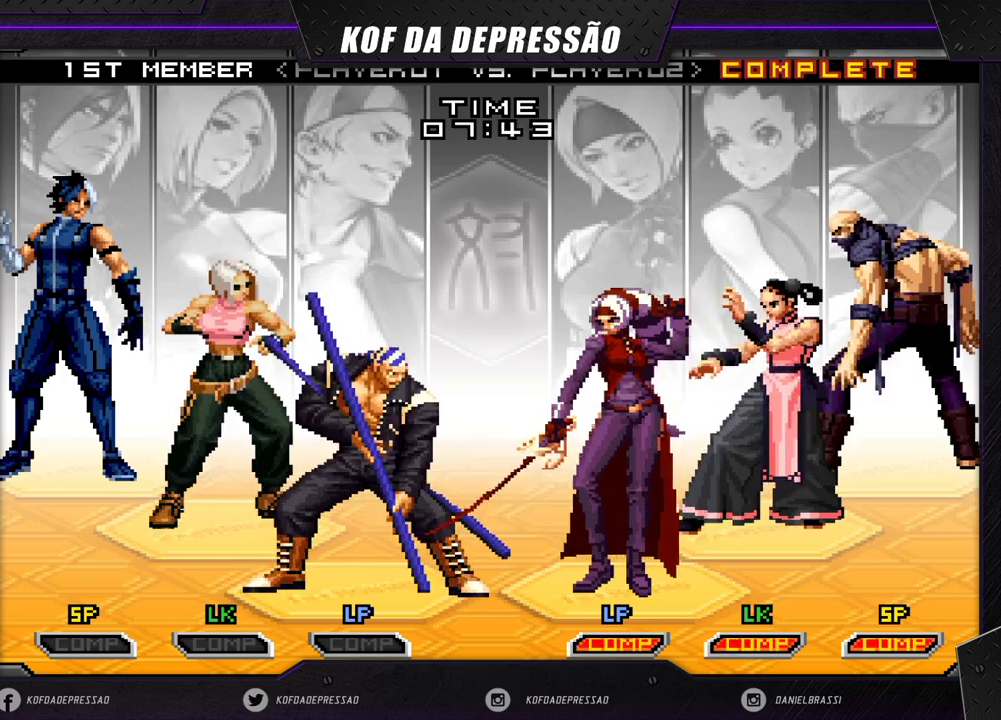
{"dt_ms": 500, "buttons": [], "left_stick": "center", "events": []}
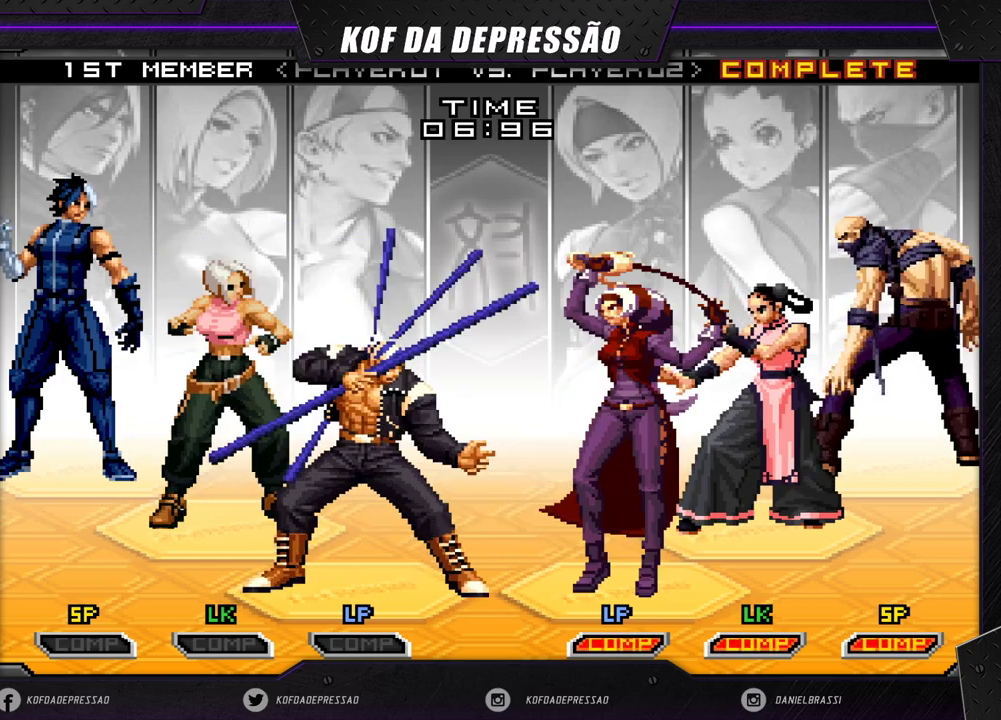
{"dt_ms": 500, "buttons": [], "left_stick": "center", "events": [[117, "R1", "down"], [267, "R1", "up"], [350, "R1", "down"], [433, "R1", "up"]]}
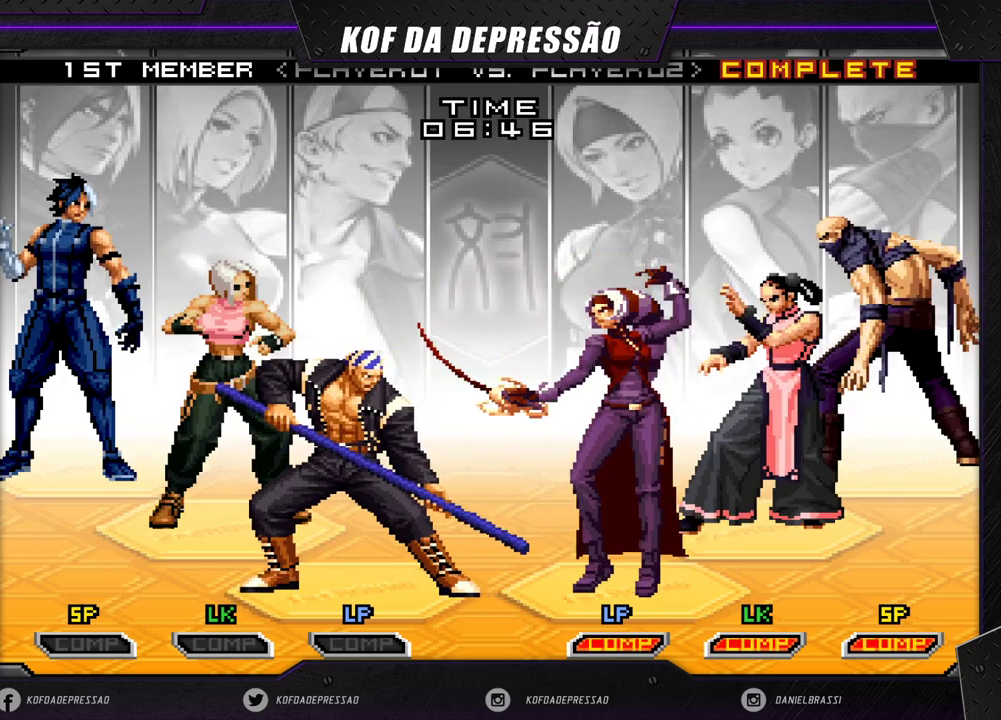
{"dt_ms": 500, "buttons": ["R1"], "left_stick": "center", "events": [[17, "R1", "down"], [83, "R1", "up"], [183, "R1", "down"]]}
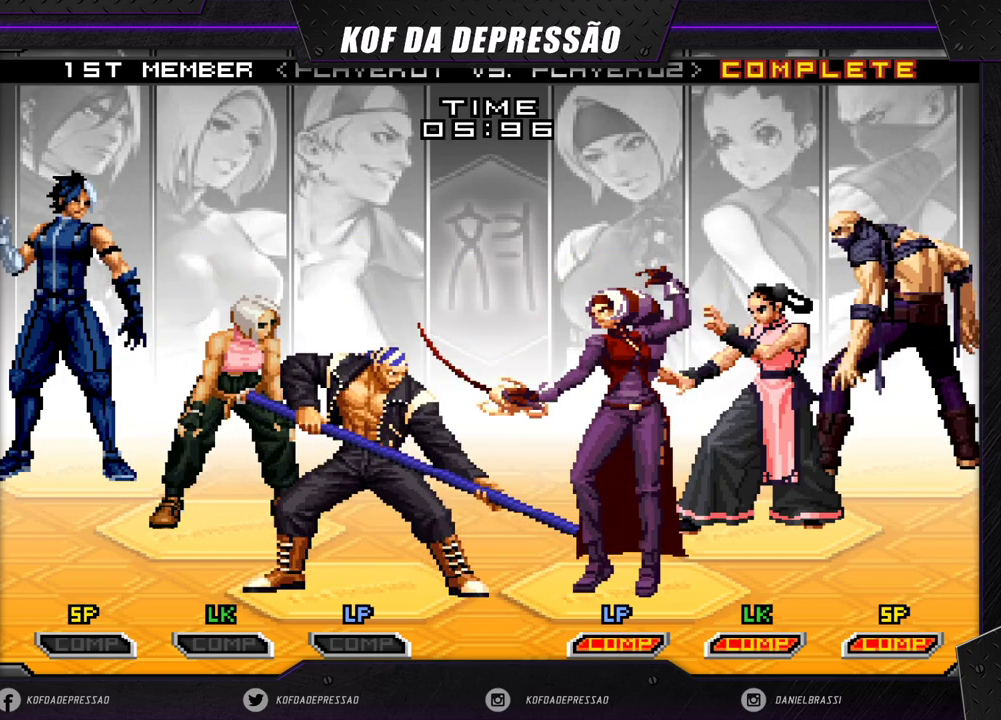
{"dt_ms": 500, "buttons": ["R1"], "left_stick": "center", "events": []}
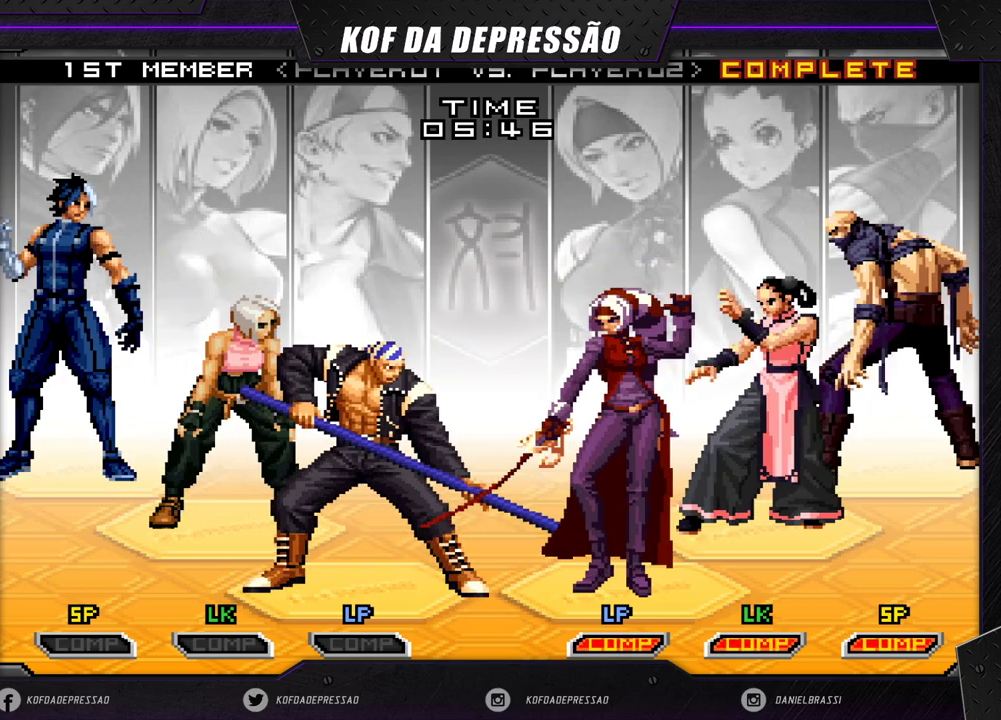
{"dt_ms": 500, "buttons": [], "left_stick": "center", "events": [[450, "R1", "up"]]}
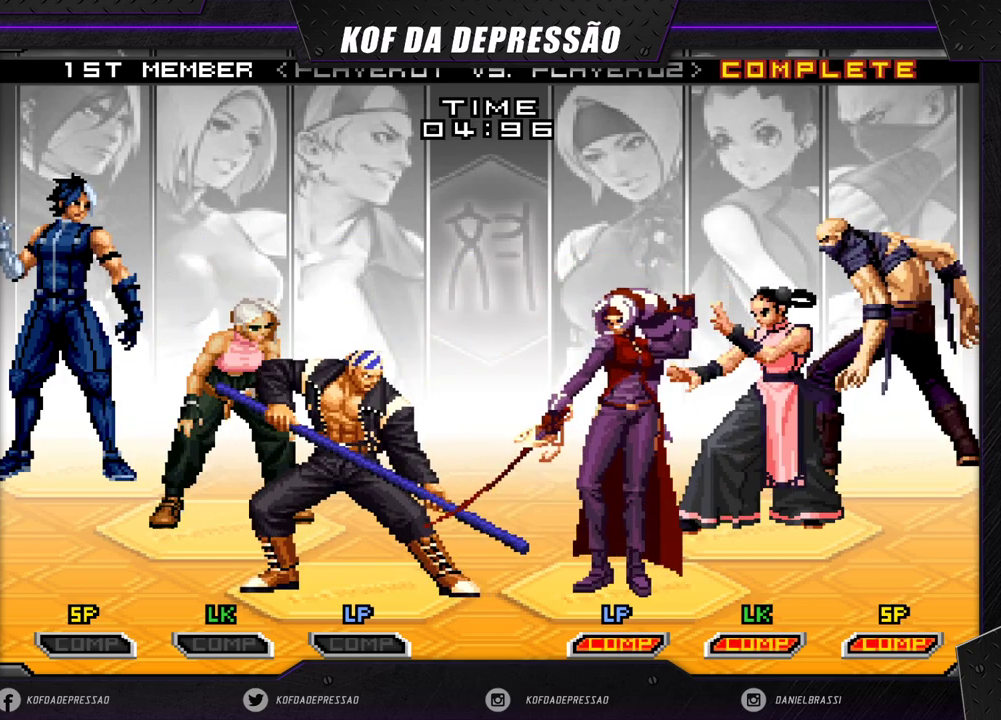
{"dt_ms": 1000, "buttons": [], "left_stick": "center"}
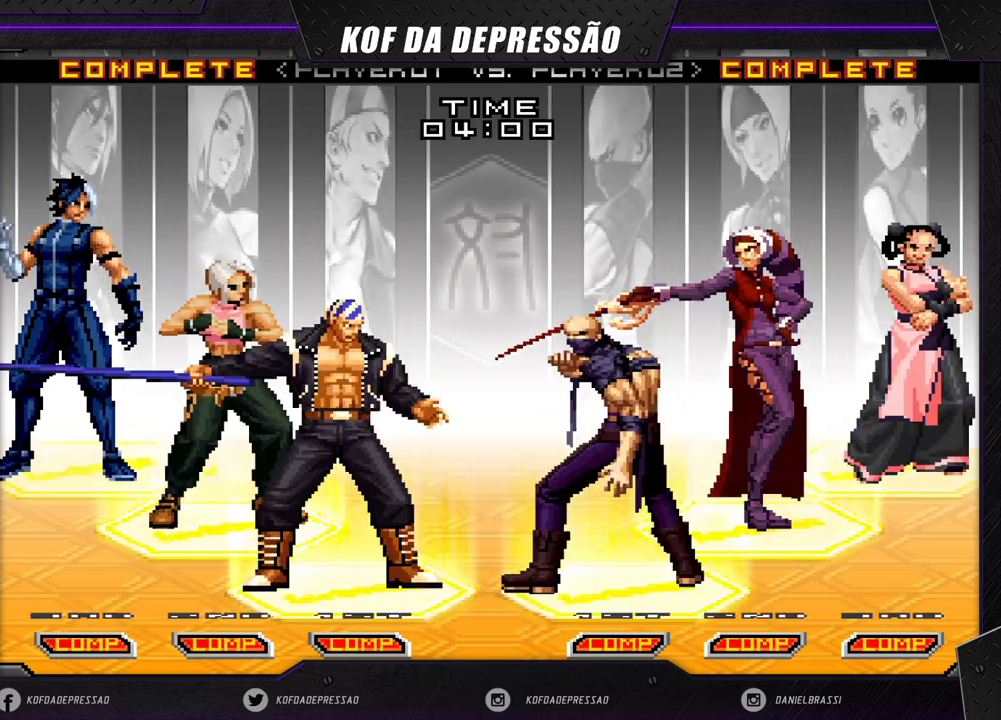
{"dt_ms": 1000, "buttons": [], "left_stick": "center"}
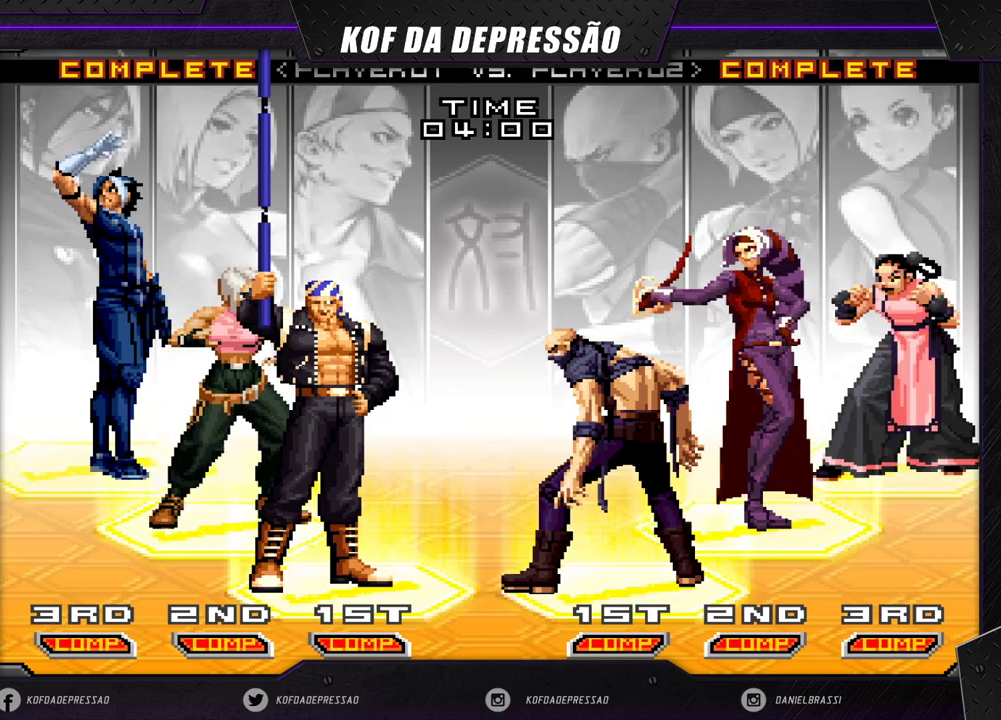
{"dt_ms": 500, "buttons": [], "left_stick": "center", "events": [[83, "R1", "down"], [167, "R1", "up"]]}
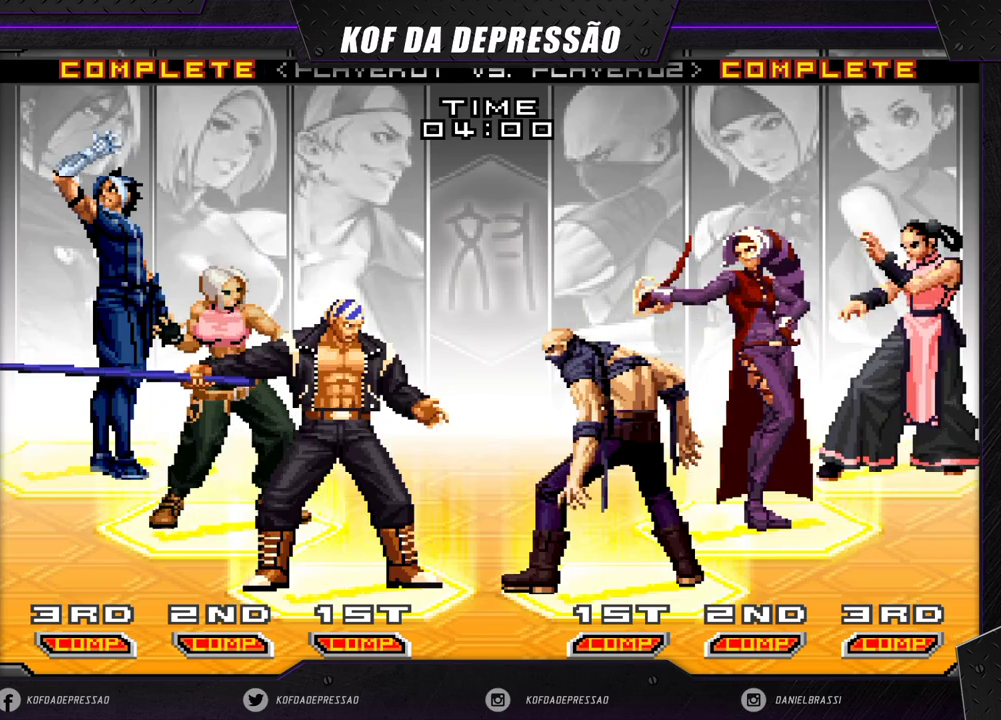
{"dt_ms": 500, "buttons": ["R1"], "left_stick": "center", "events": [[317, "R1", "down"], [333, "R1", "up"], [483, "R1", "down"]]}
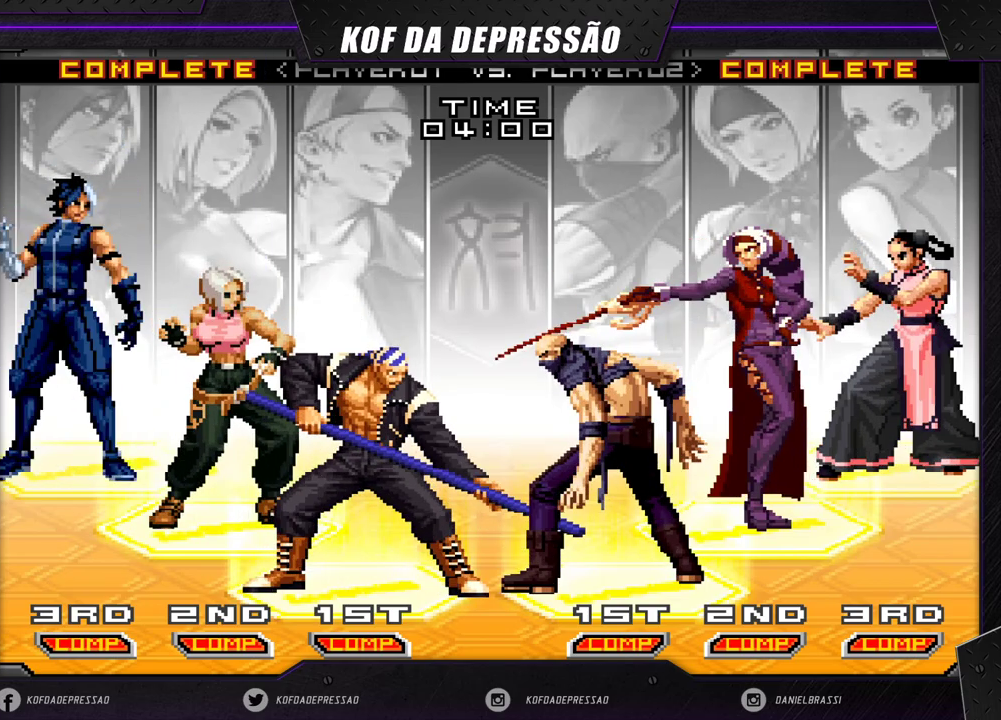
{"dt_ms": 500, "buttons": [], "left_stick": "center", "events": [[17, "R1", "up"], [117, "R1", "down"], [183, "R1", "up"], [283, "R1", "down"], [333, "R1", "up"], [450, "R1", "down"], [500, "R1", "up"]]}
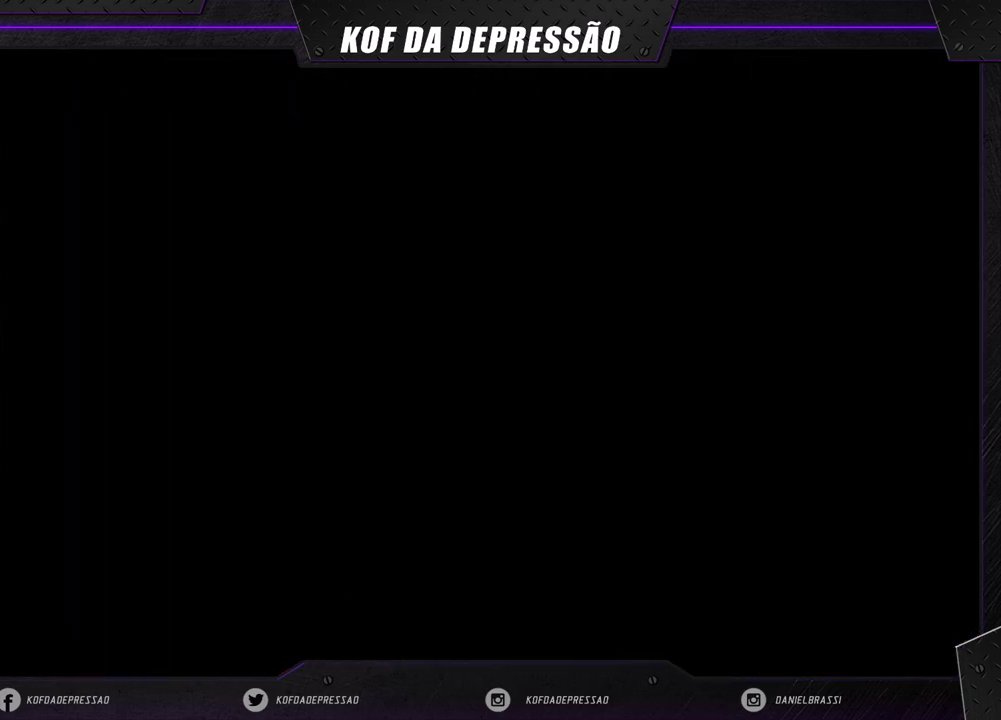
{"dt_ms": 500, "buttons": [], "left_stick": "center", "events": [[133, "R1", "down"], [183, "R1", "up"], [300, "R1", "down"], [367, "R1", "up"]]}
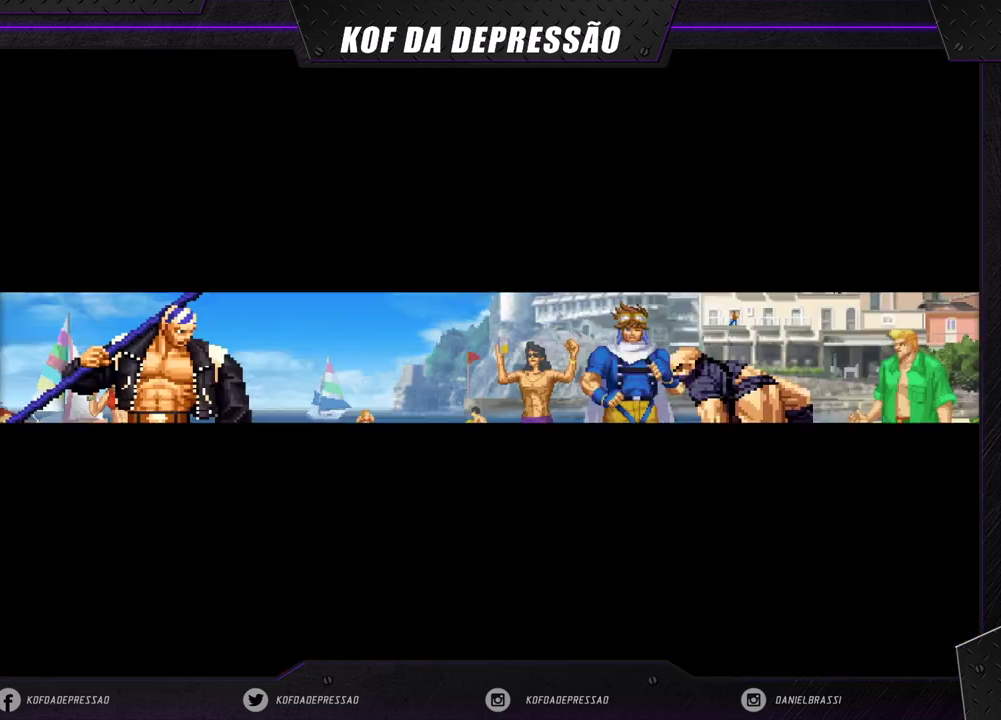
{"dt_ms": 500, "buttons": [], "left_stick": "center", "events": [[17, "R1", "down"], [67, "R1", "up"], [200, "R1", "down"], [283, "R1", "up"]]}
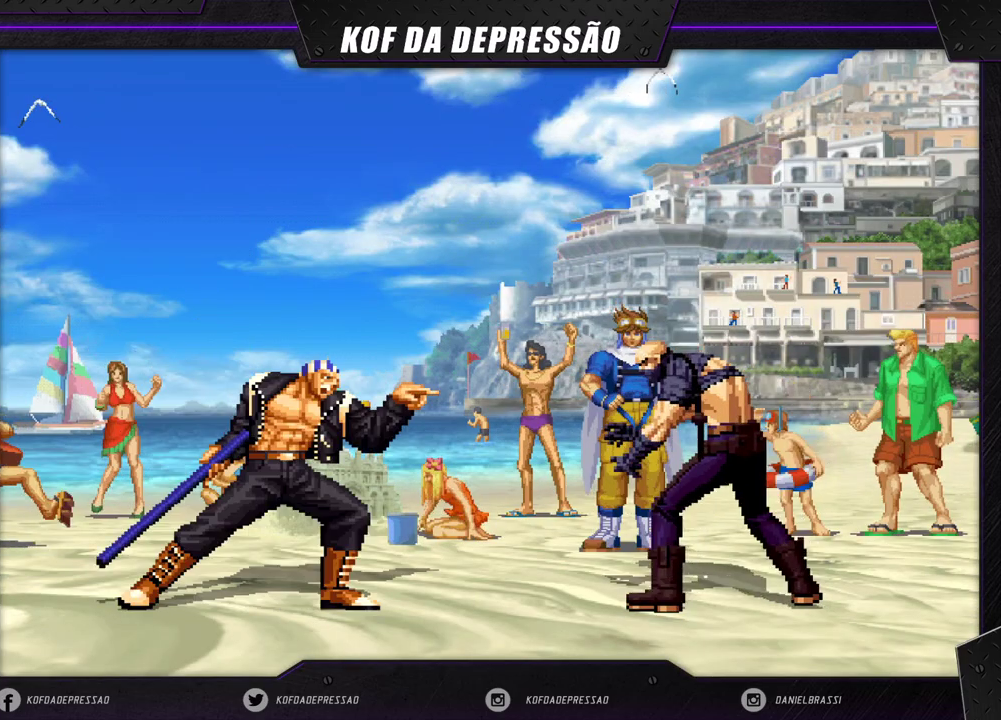
{"dt_ms": 500, "buttons": [], "left_stick": "center", "events": []}
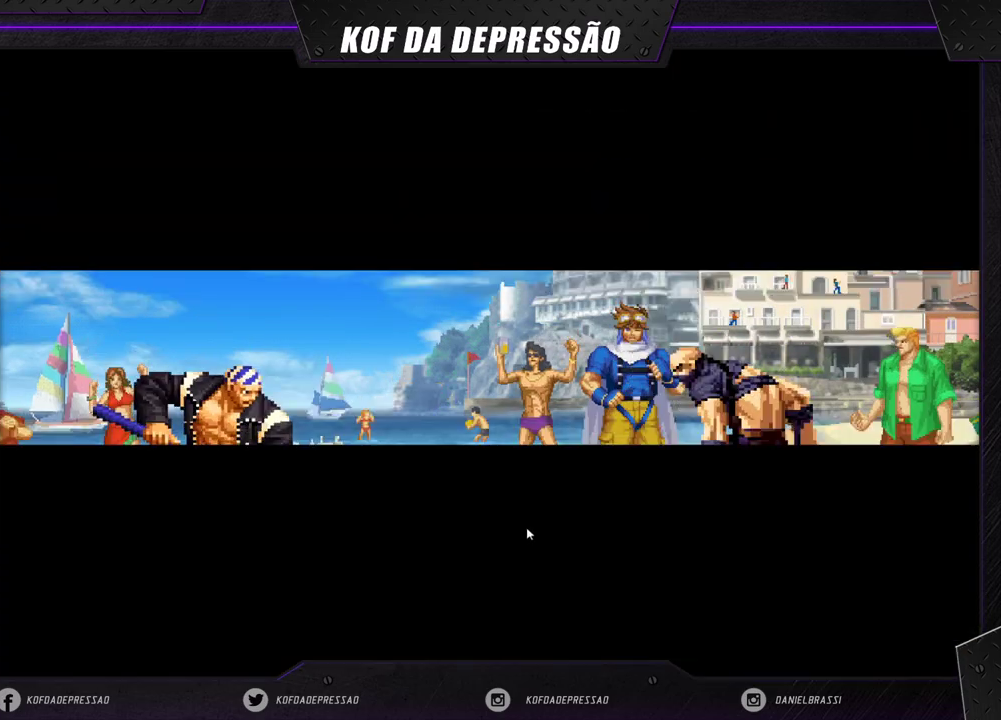
{"dt_ms": 500, "buttons": [], "left_stick": "center", "events": []}
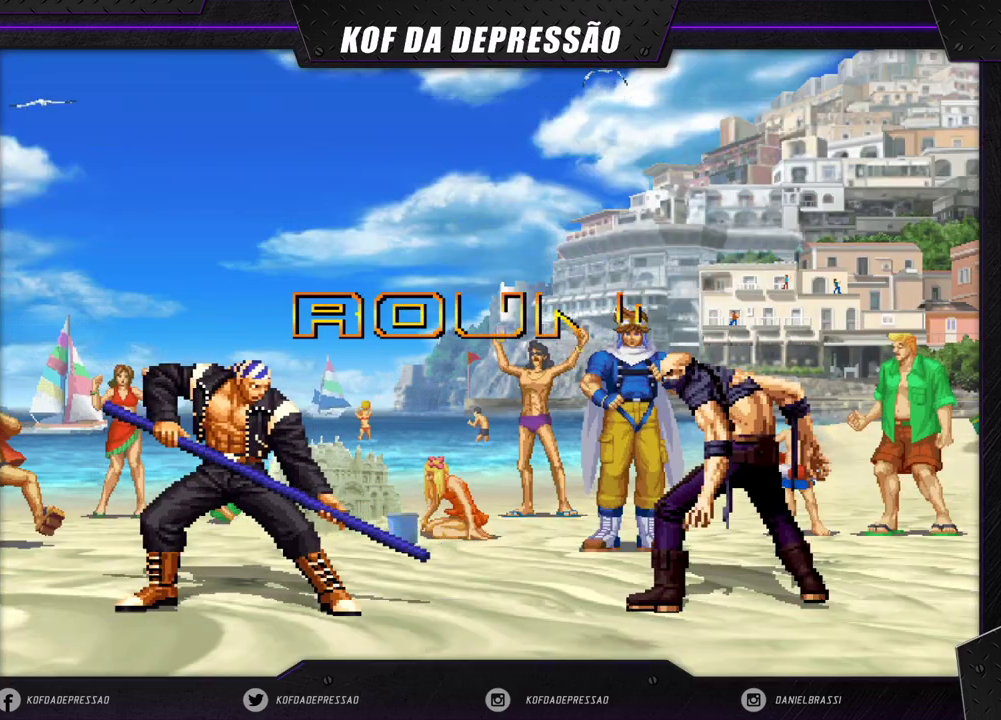
{"dt_ms": 500, "buttons": [], "left_stick": "center", "events": []}
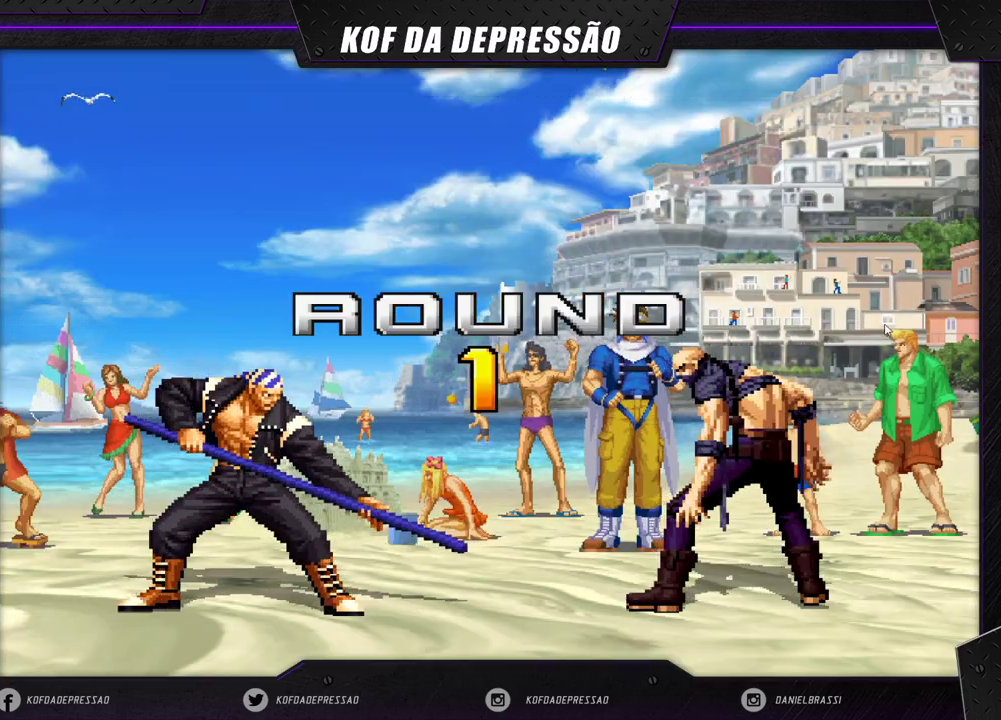
{"dt_ms": 500, "buttons": [], "left_stick": "center", "events": []}
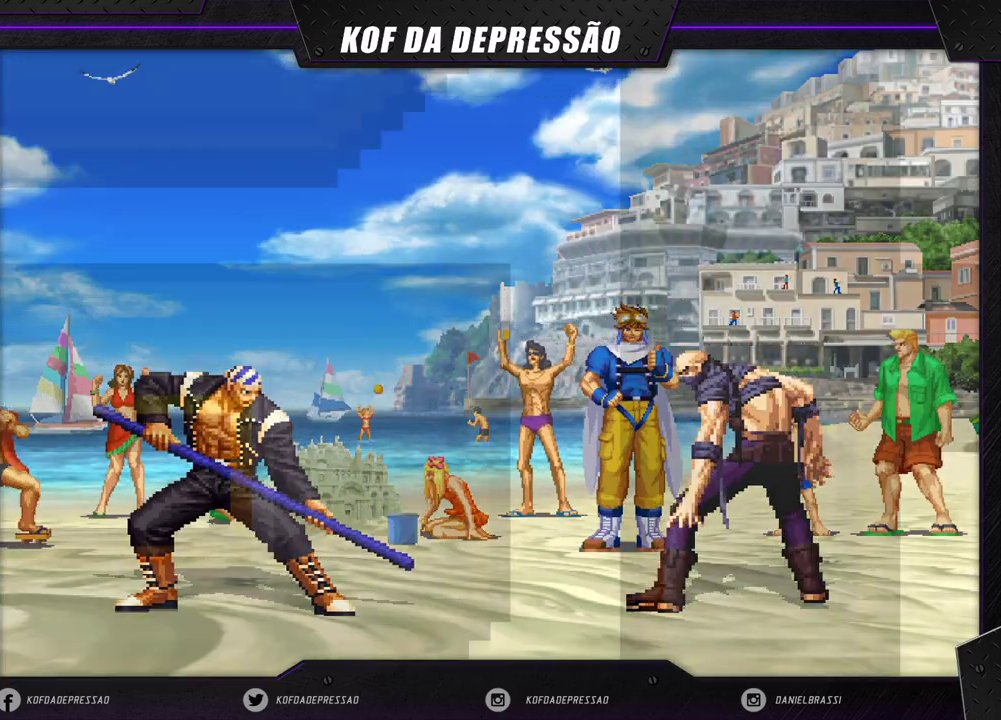
{"dt_ms": 500, "buttons": [], "left_stick": "center", "events": []}
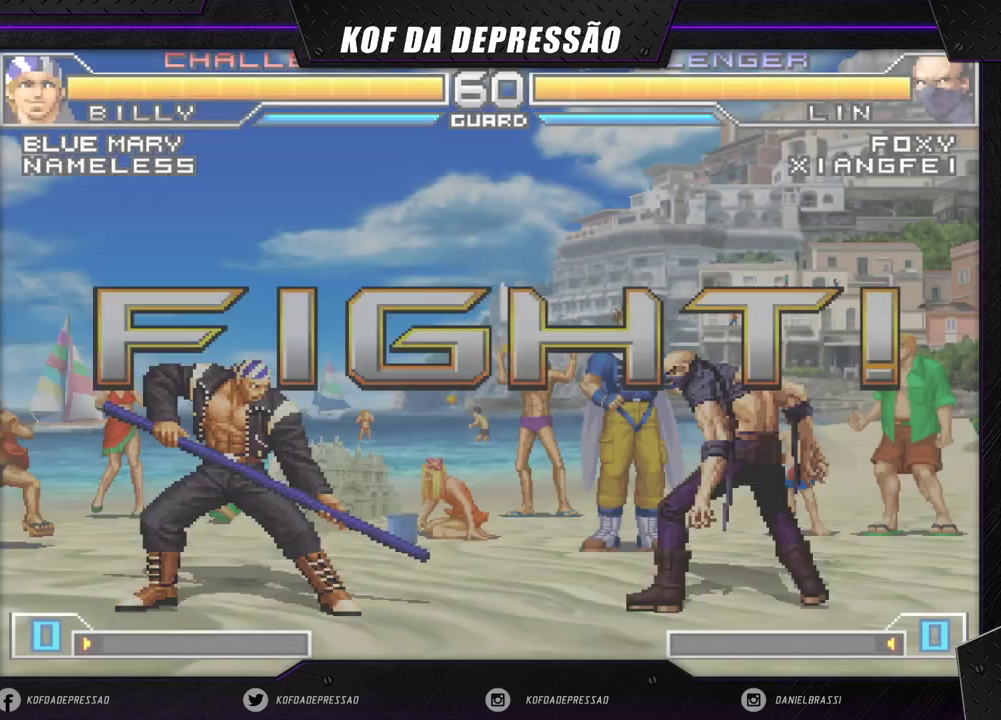
{"dt_ms": 500, "buttons": [], "left_stick": "down-right", "events": [[150, "left_stick", "down-right"], [317, "R1", "down"], [400, "R1", "up"]]}
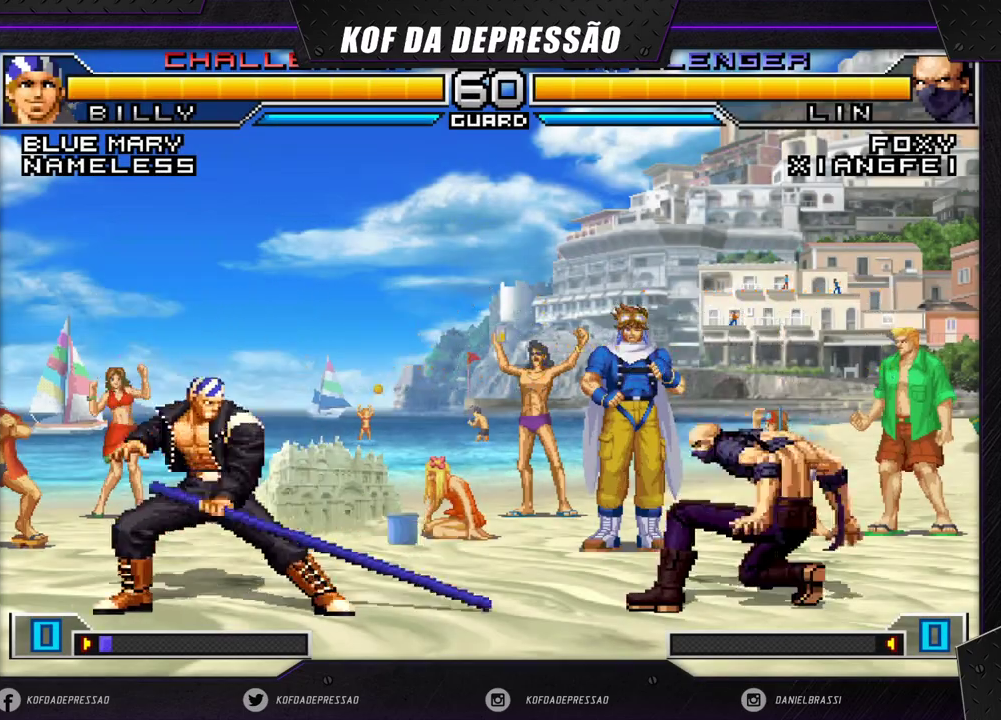
{"dt_ms": 500, "buttons": [], "left_stick": "down-right", "events": []}
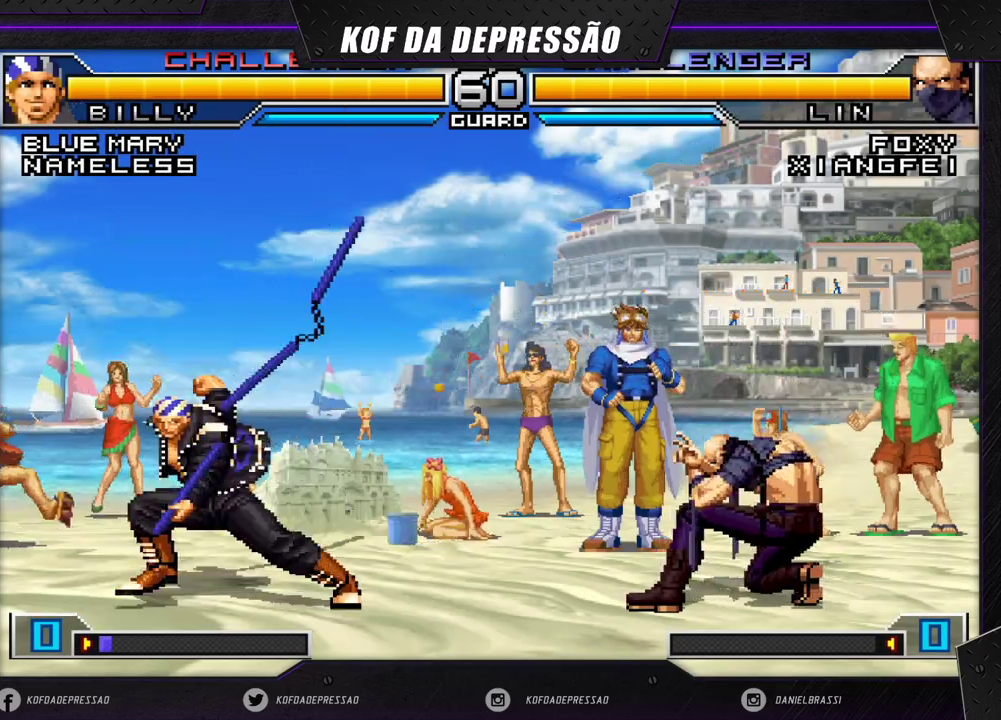
{"dt_ms": 500, "buttons": [], "left_stick": "up-left", "events": [[67, "left_stick", "center"], [217, "left_stick", "left"], [267, "left_stick", "up-left"]]}
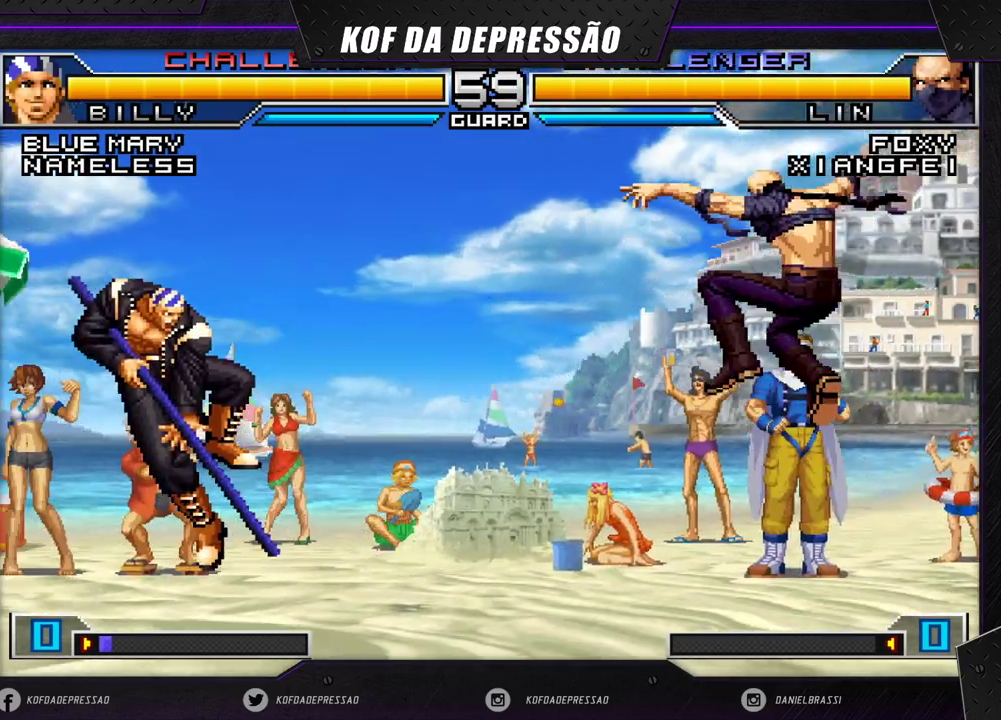
{"dt_ms": 500, "buttons": [], "left_stick": "down-right", "events": [[83, "left_stick", "center"], [150, "CROSS", "down"], [150, "R1", "down"], [317, "CROSS", "up"], [367, "R1", "up"], [367, "left_stick", "down-right"]]}
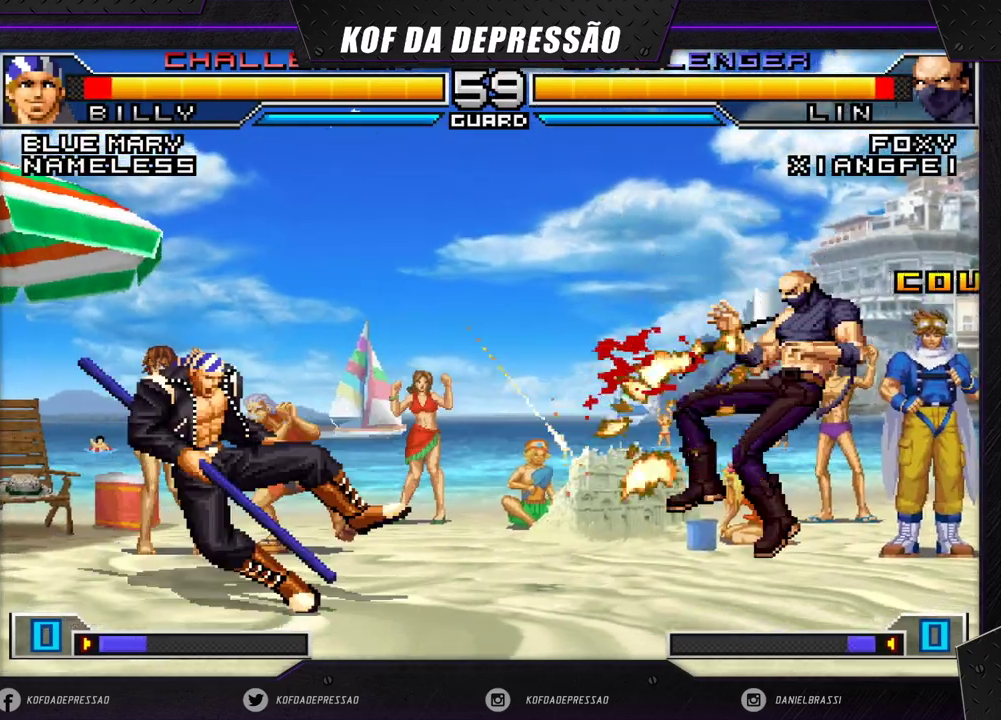
{"dt_ms": 500, "buttons": [], "left_stick": "right", "events": [[300, "left_stick", "center"], [433, "left_stick", "right"]]}
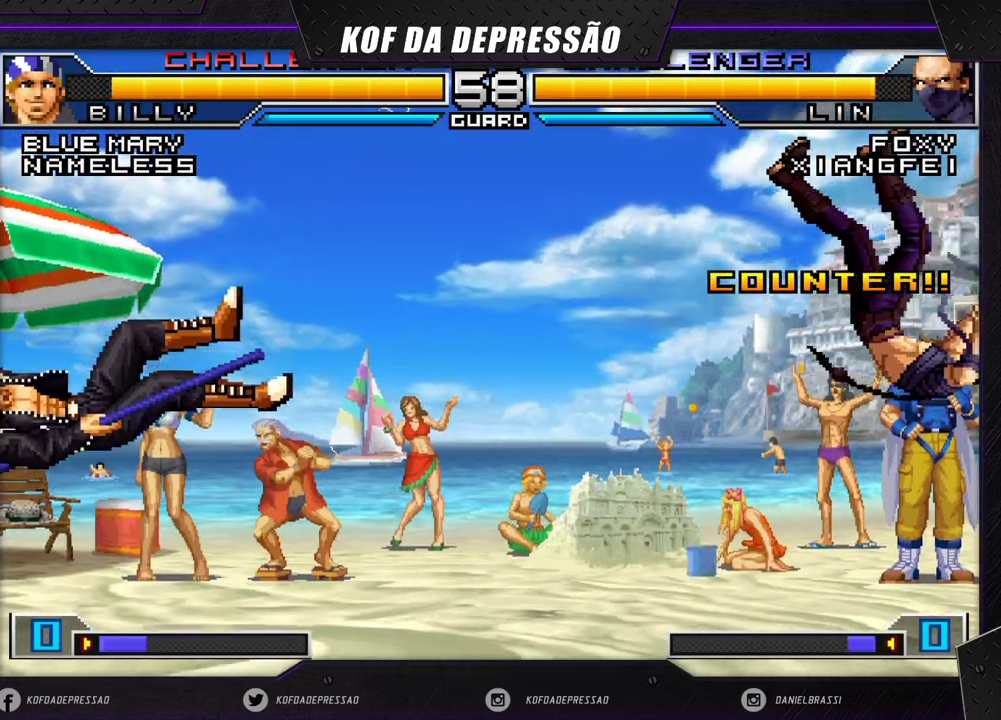
{"dt_ms": 500, "buttons": [], "left_stick": "left", "events": [[233, "left_stick", "center"], [367, "left_stick", "left"]]}
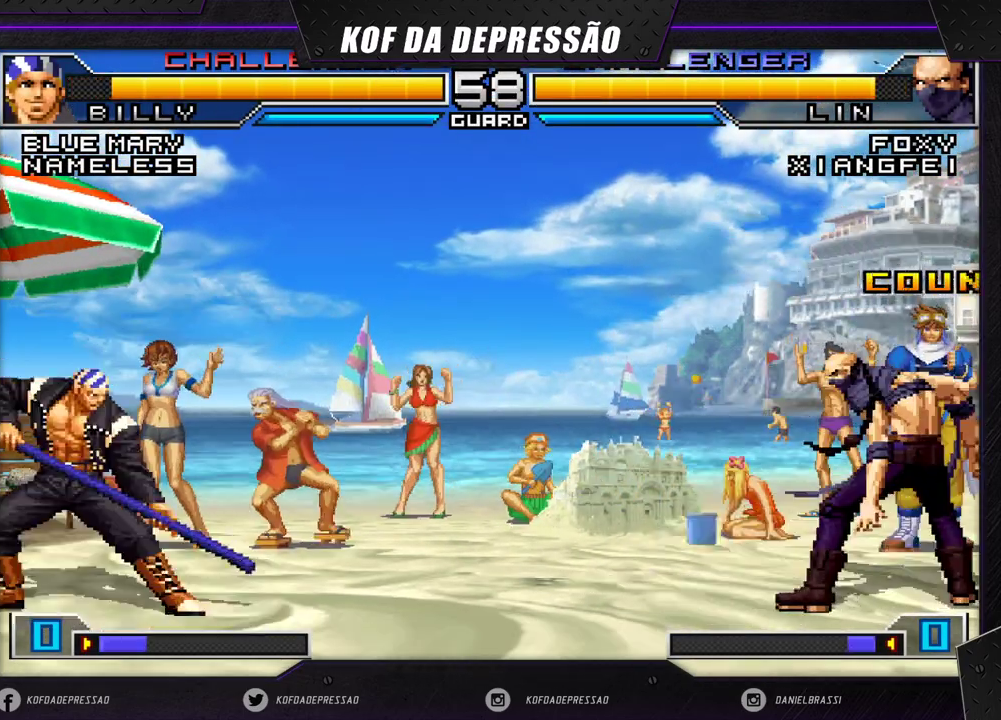
{"dt_ms": 500, "buttons": [], "left_stick": "center", "events": [[33, "left_stick", "down"], [133, "R1", "down"], [133, "left_stick", "right"], [183, "left_stick", "center"], [233, "R1", "up"]]}
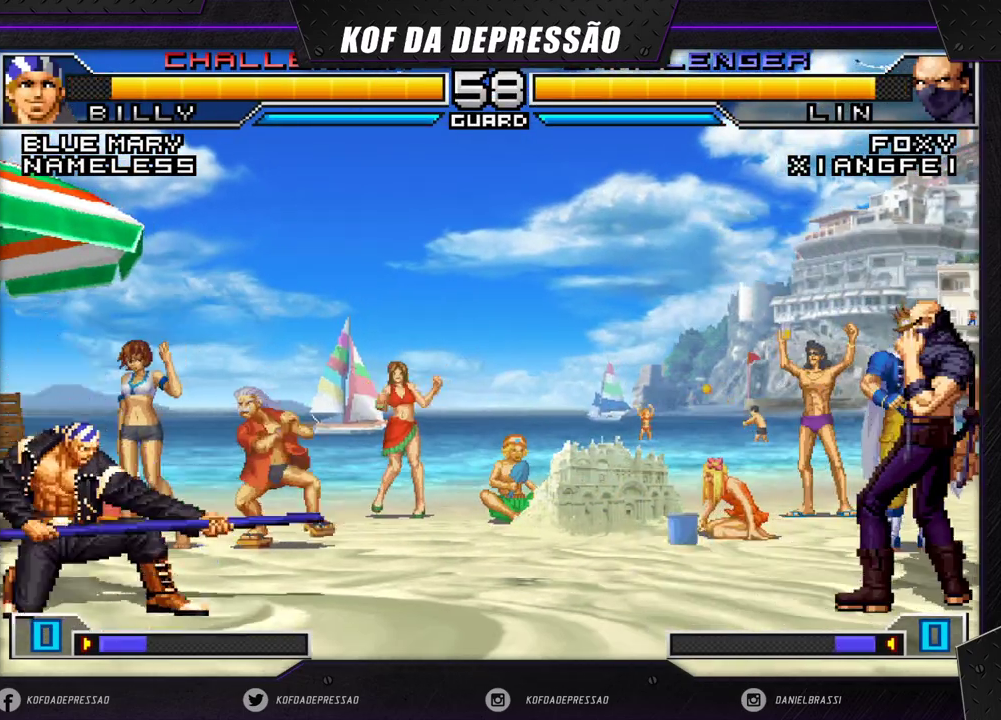
{"dt_ms": 500, "buttons": [], "left_stick": "right", "events": [[500, "left_stick", "right"]]}